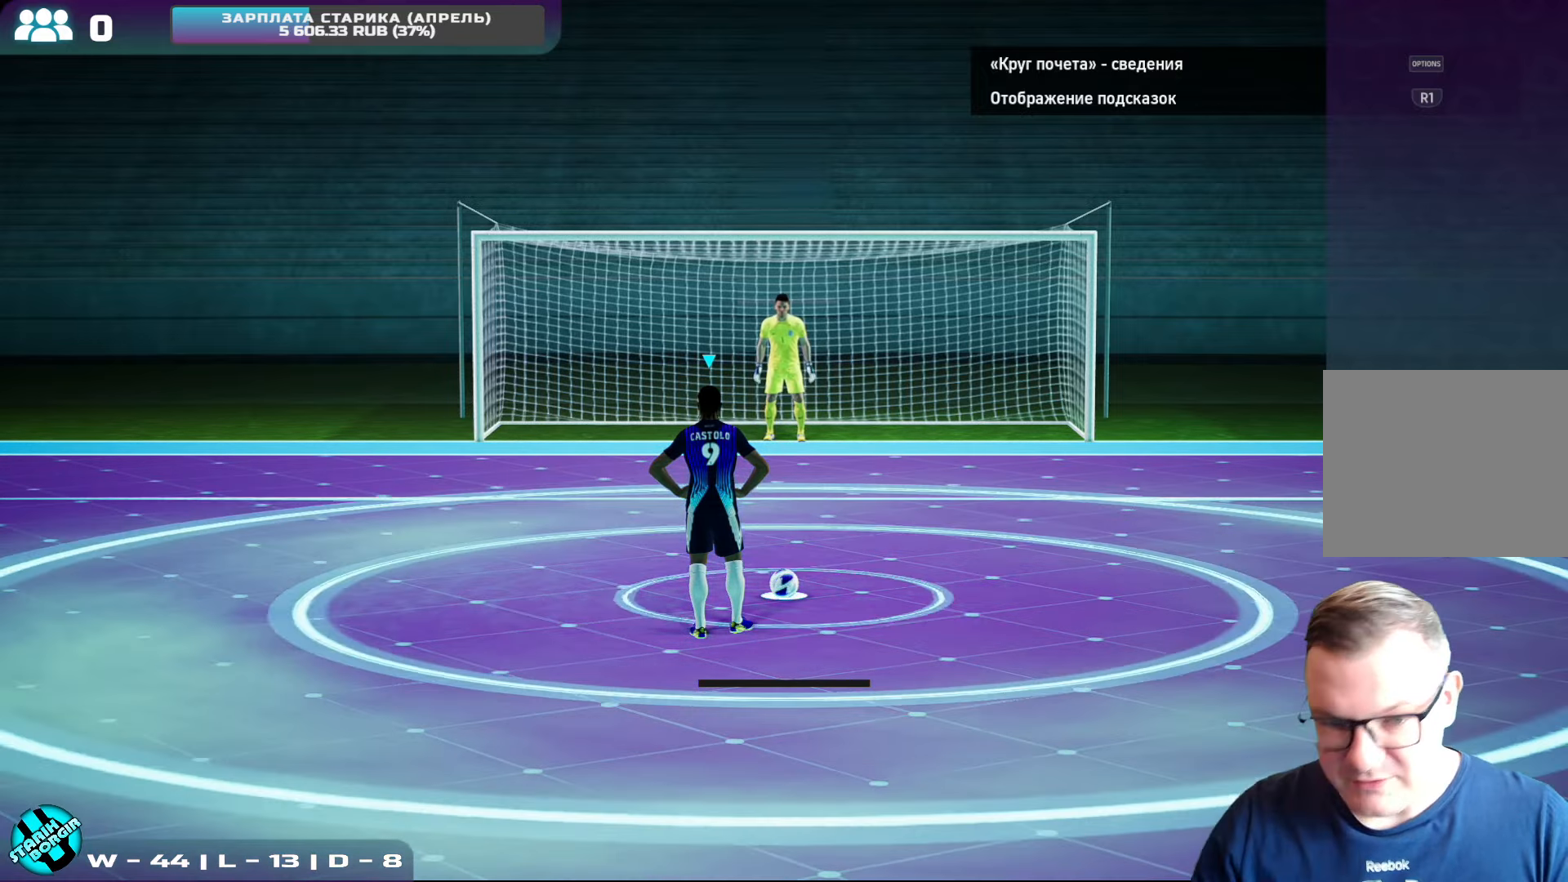
Gameplay with a controller (PlayStation layout); each line is a JSON object with the inputs held at the frame after it. "events" lists button and stick changes between this image and that frame as [ms after this image, input, new state], when the widget could be followed in between. Not read: right_stick.
{"buttons": [], "left_stick": "center", "events": [[367, "R1", "down"], [500, "R1", "up"]]}
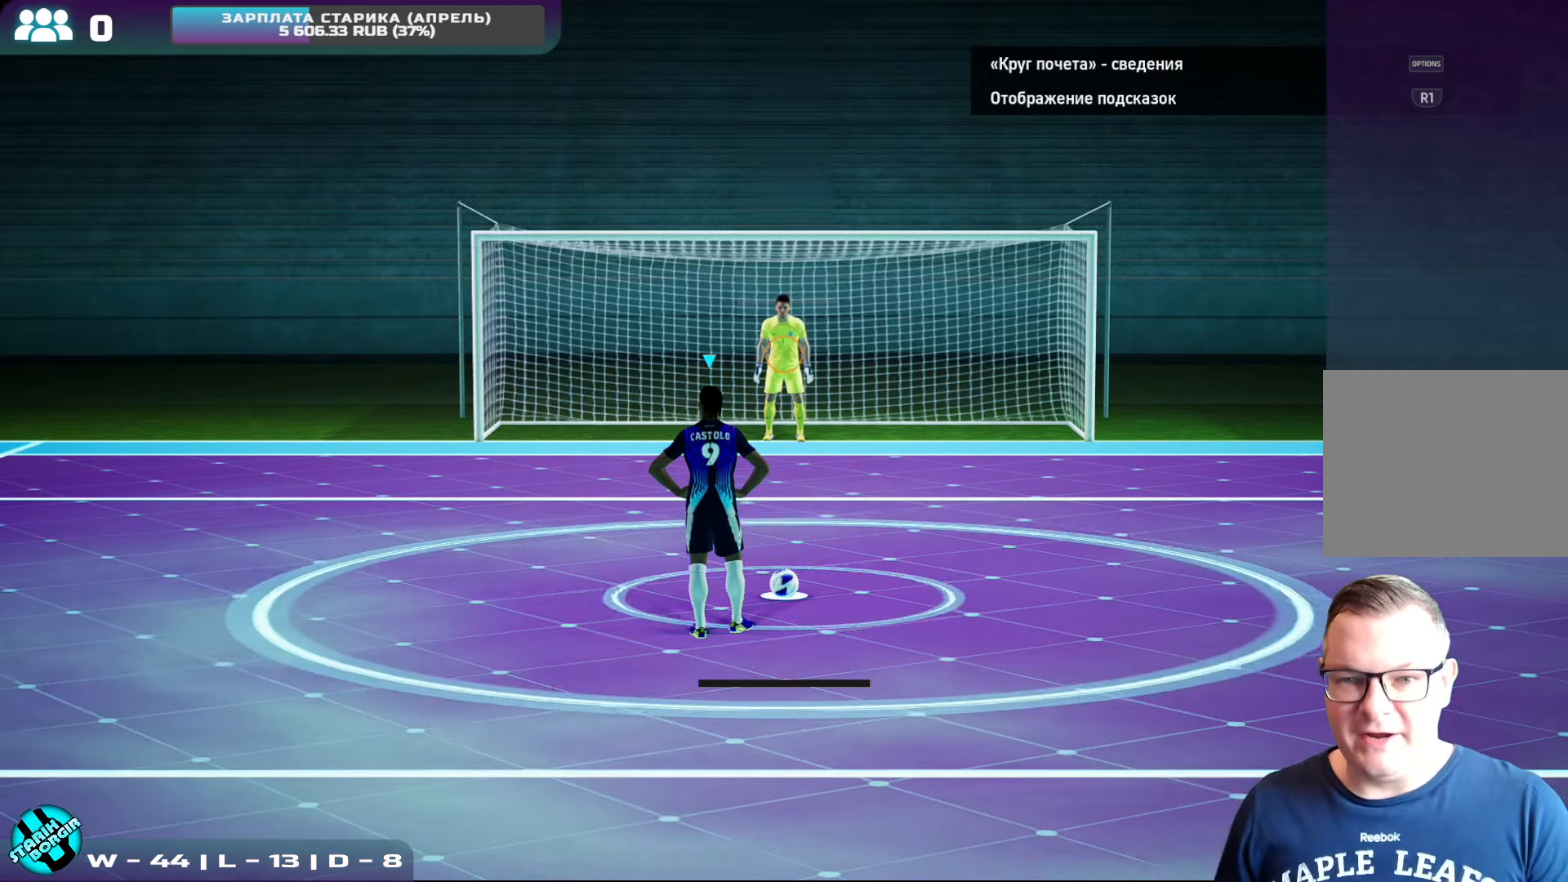
{"buttons": [], "left_stick": "left", "events": [[400, "left_stick", "left"]]}
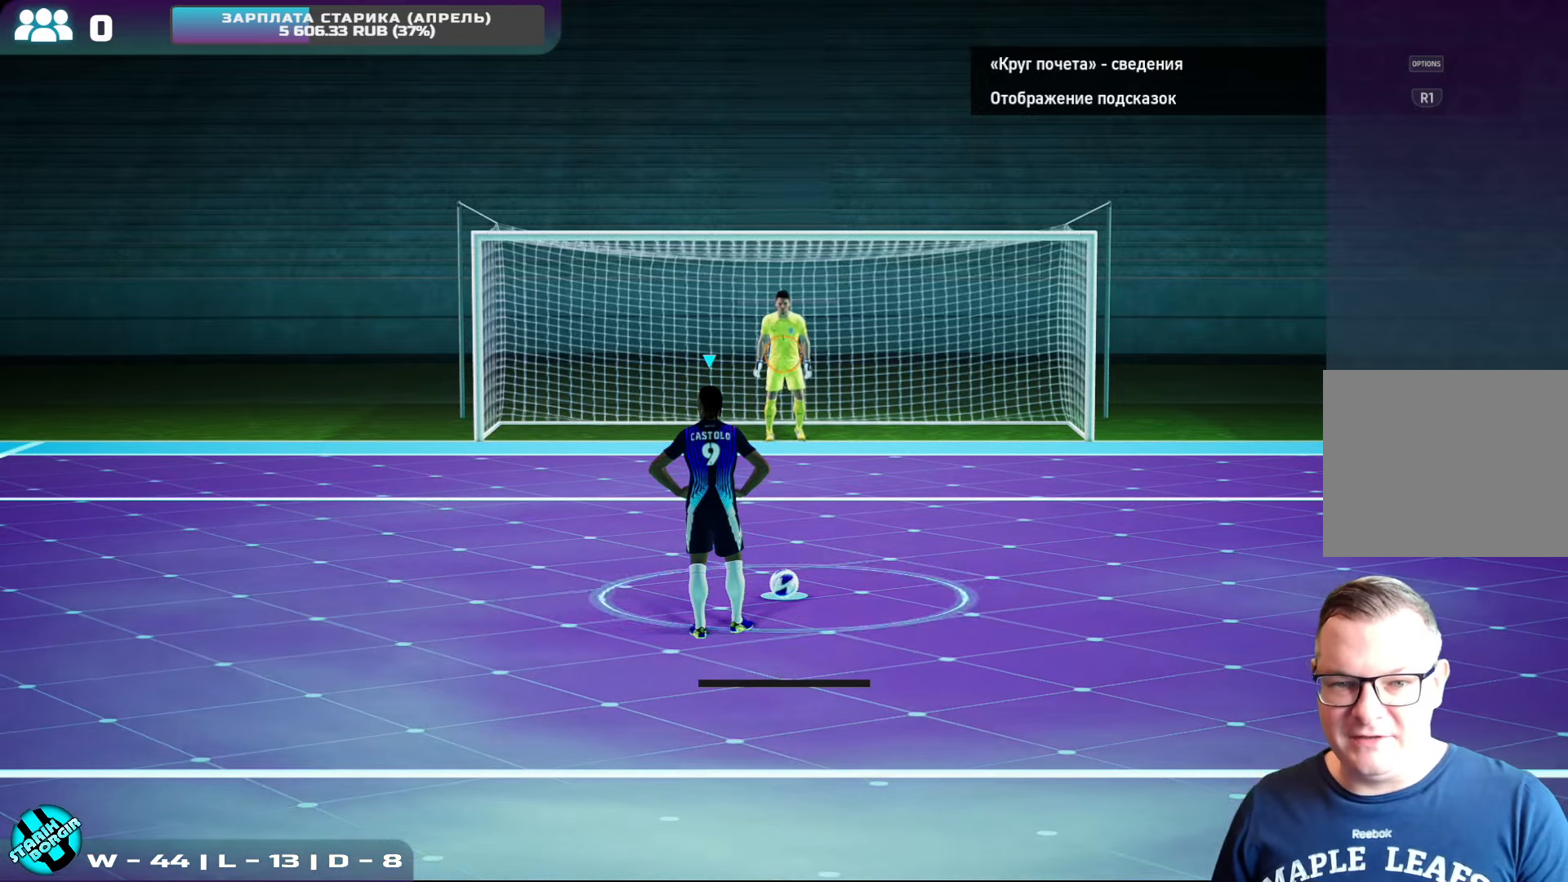
{"buttons": [], "left_stick": "left", "events": []}
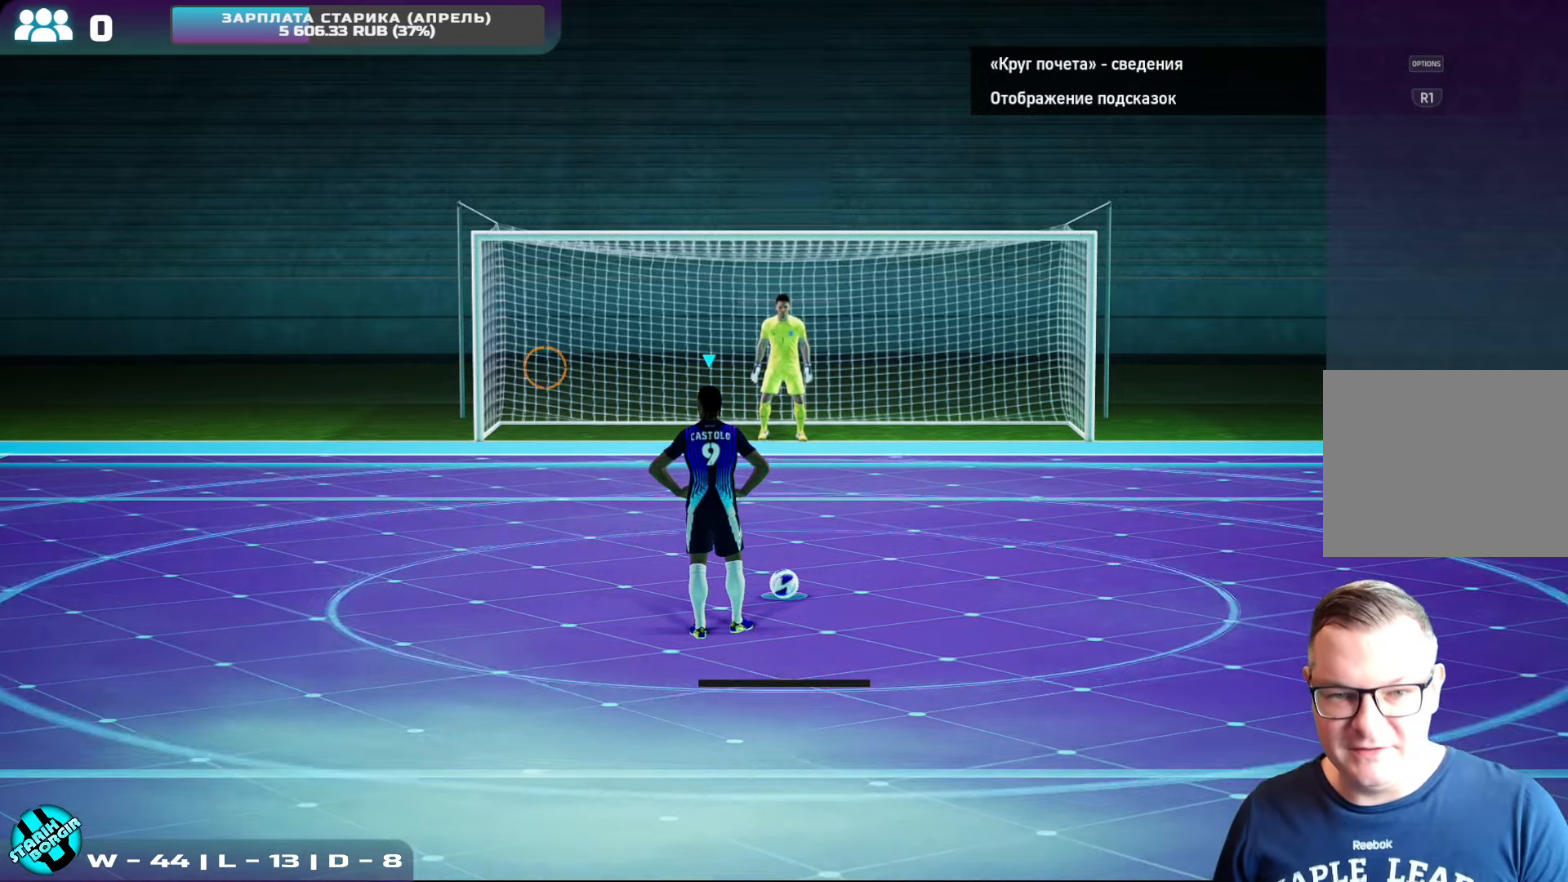
{"buttons": ["SQUARE"], "left_stick": "left", "events": [[416, "SQUARE", "down"]]}
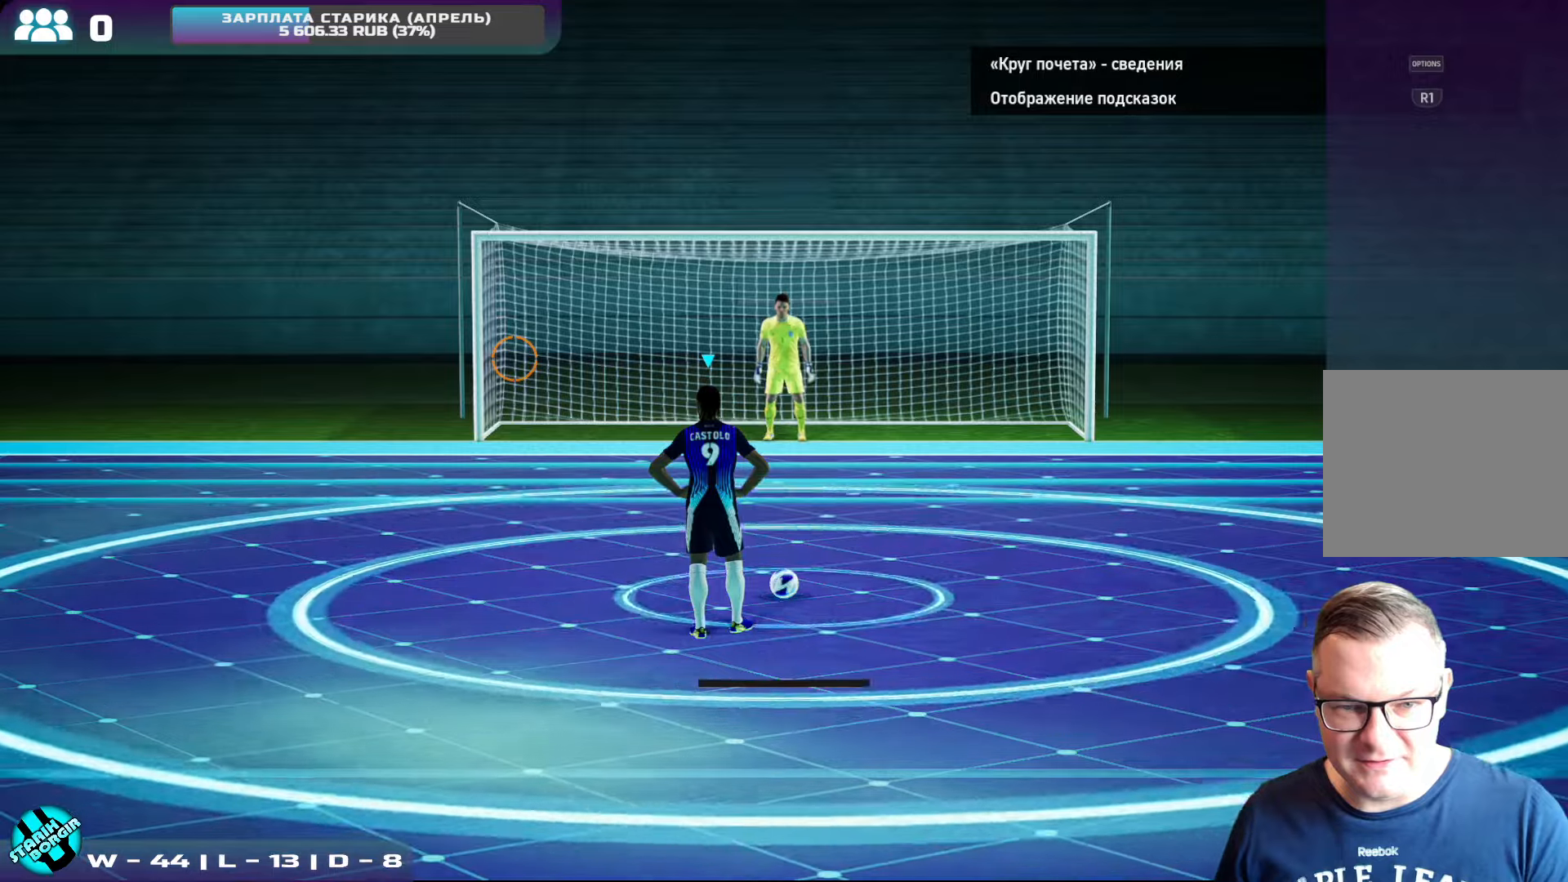
{"buttons": [], "left_stick": "center", "events": [[116, "SQUARE", "up"], [466, "left_stick", "center"]]}